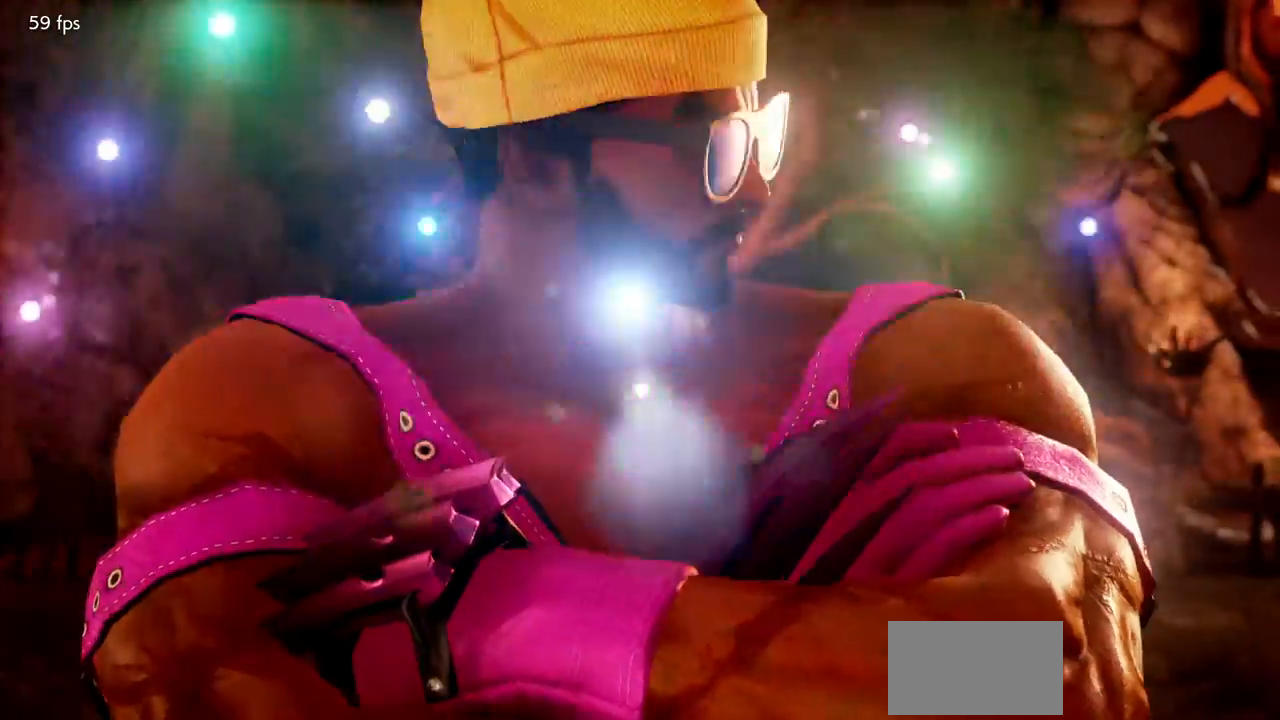
Gameplay with a controller (arcade stick); each line is a JSON object with the inputs held at the frame after it. "events" lists button and stick changes between this image and that frame as [ms after this image, input, new state], when the widget could be followed in between. Not read: L3 R3.
{"buttons": [], "left_stick": "center", "events": []}
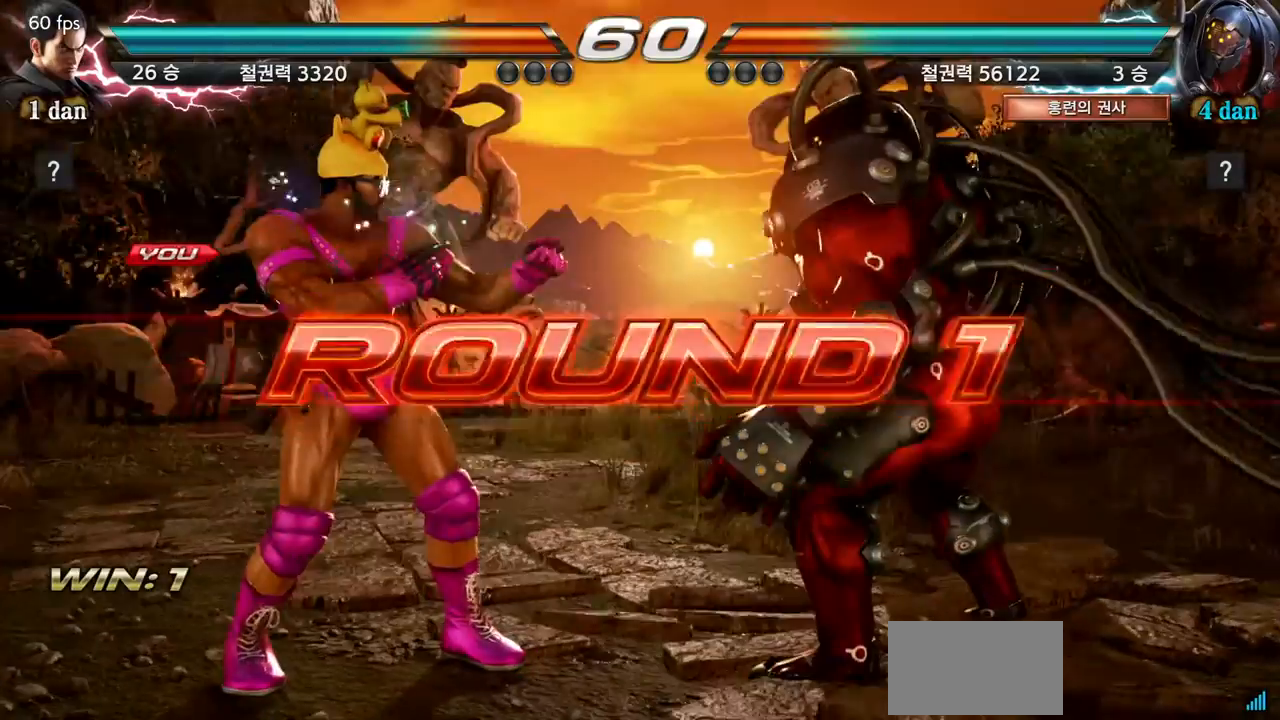
{"buttons": [], "left_stick": "center", "events": [[334, "left_stick", "left"], [417, "left_stick", "center"]]}
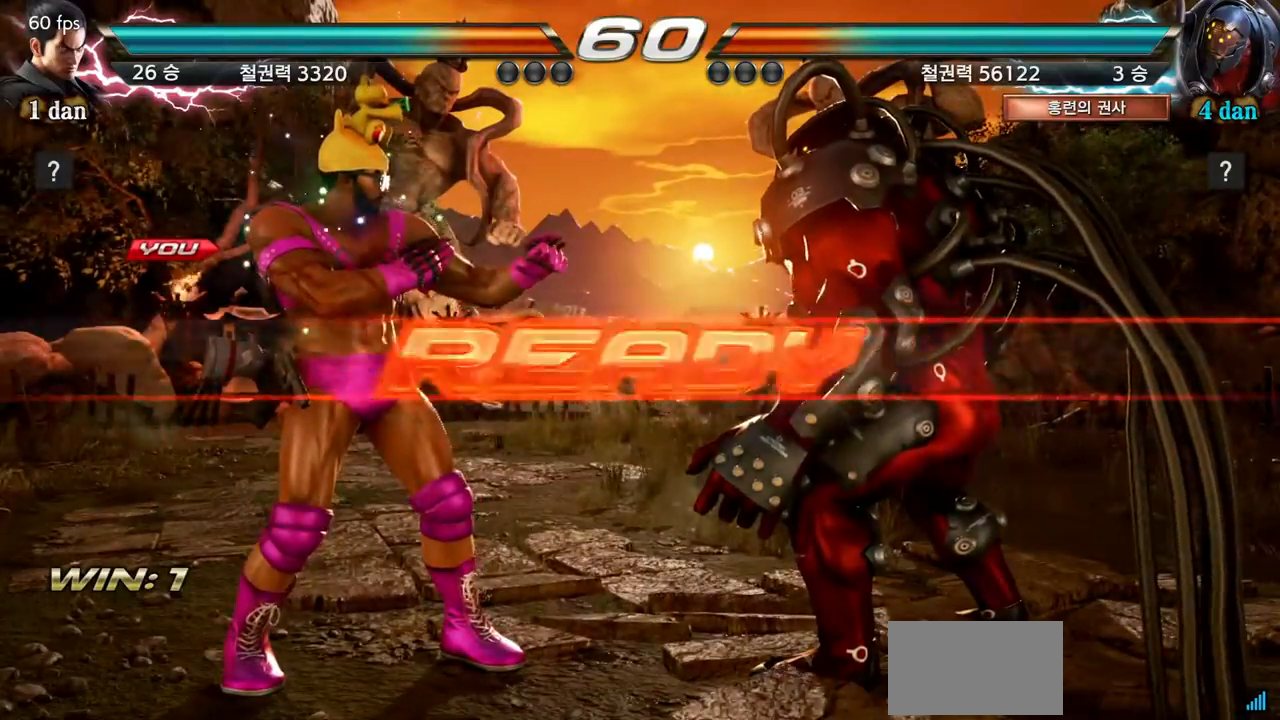
{"buttons": [], "left_stick": "center", "events": []}
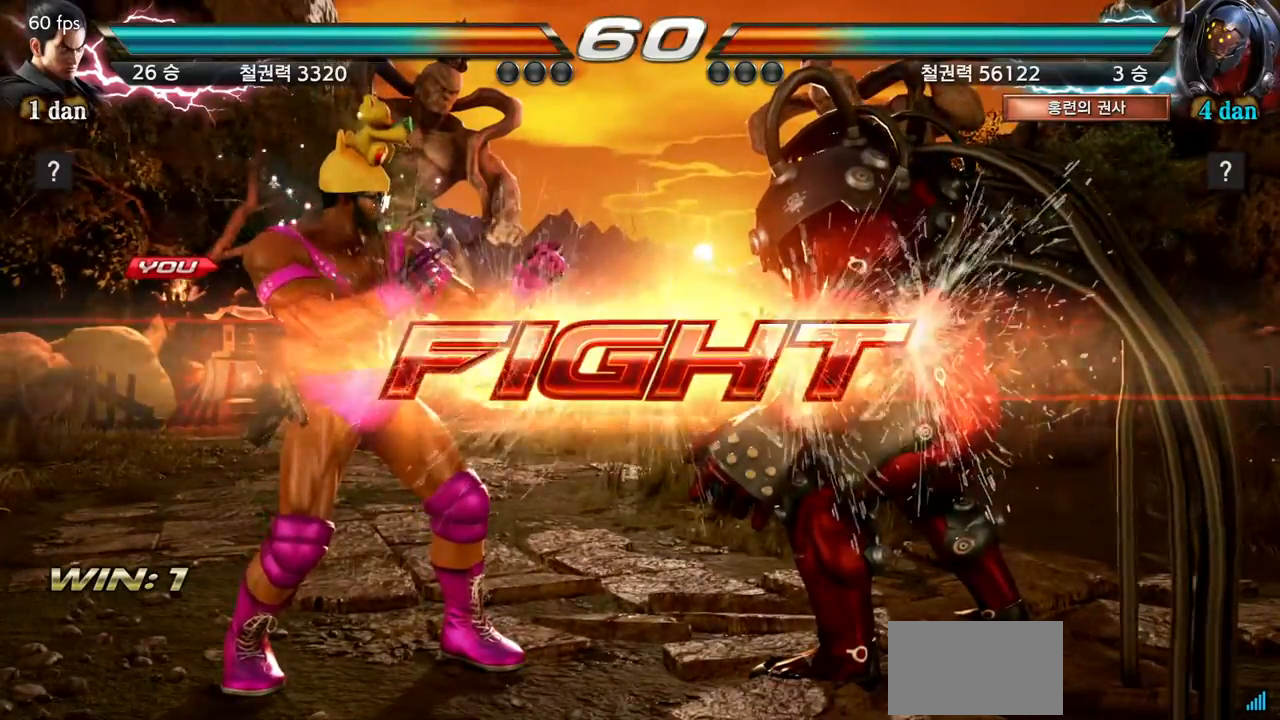
{"buttons": [], "left_stick": "center", "events": [[133, "left_stick", "right"], [233, "left_stick", "down"], [283, "TRIANGLE", "down"], [317, "left_stick", "right"], [350, "TRIANGLE", "up"], [450, "left_stick", "center"]]}
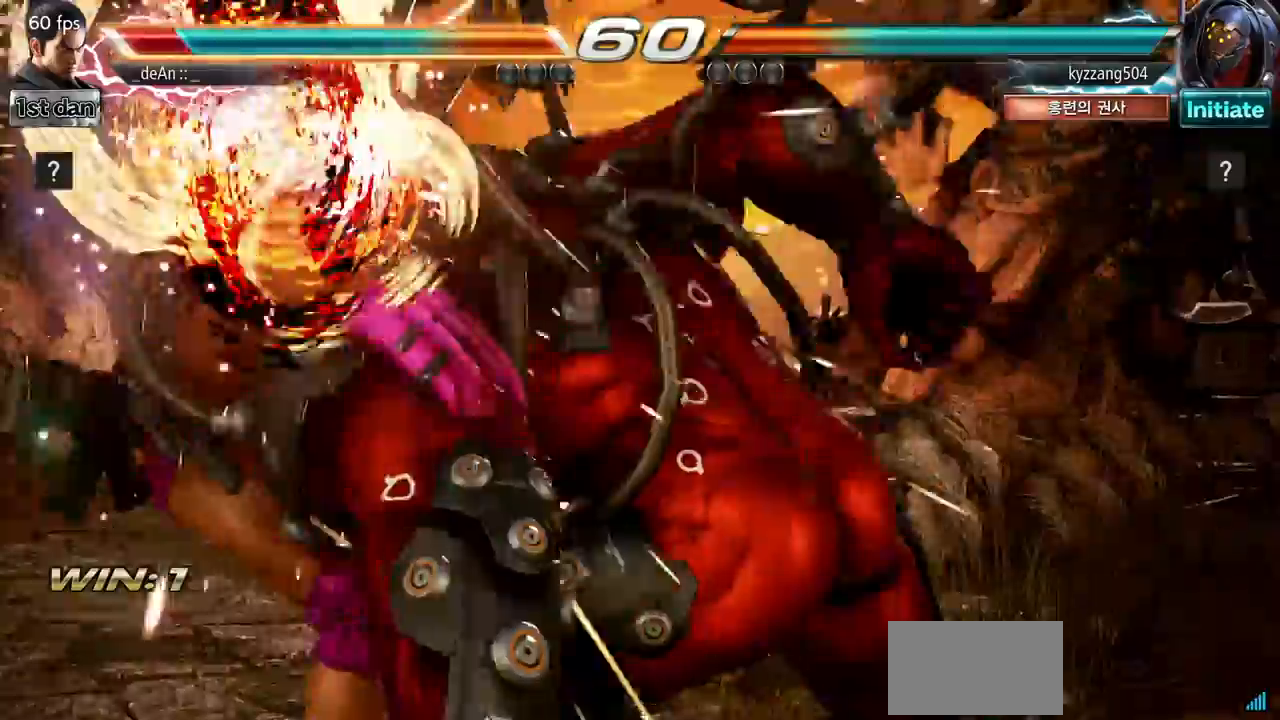
{"buttons": ["SQUARE"], "left_stick": "left"}
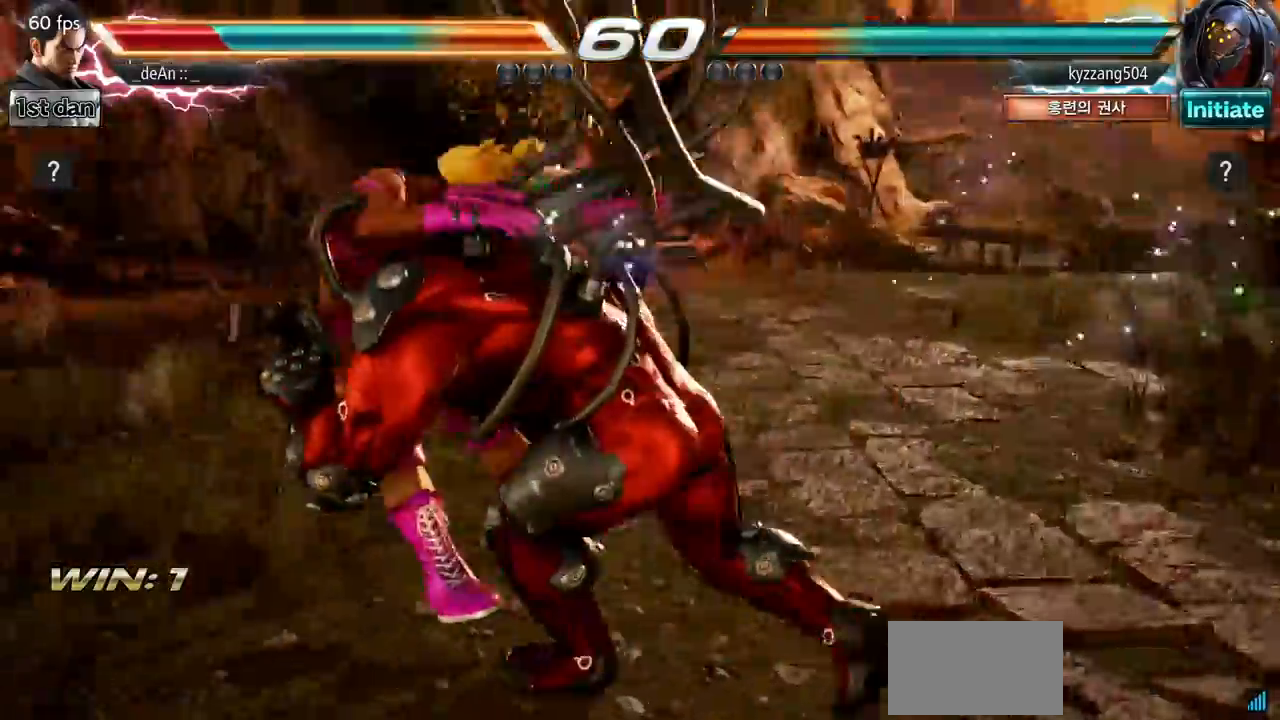
{"buttons": [], "left_stick": "left", "events": [[83, "SQUARE", "up"]]}
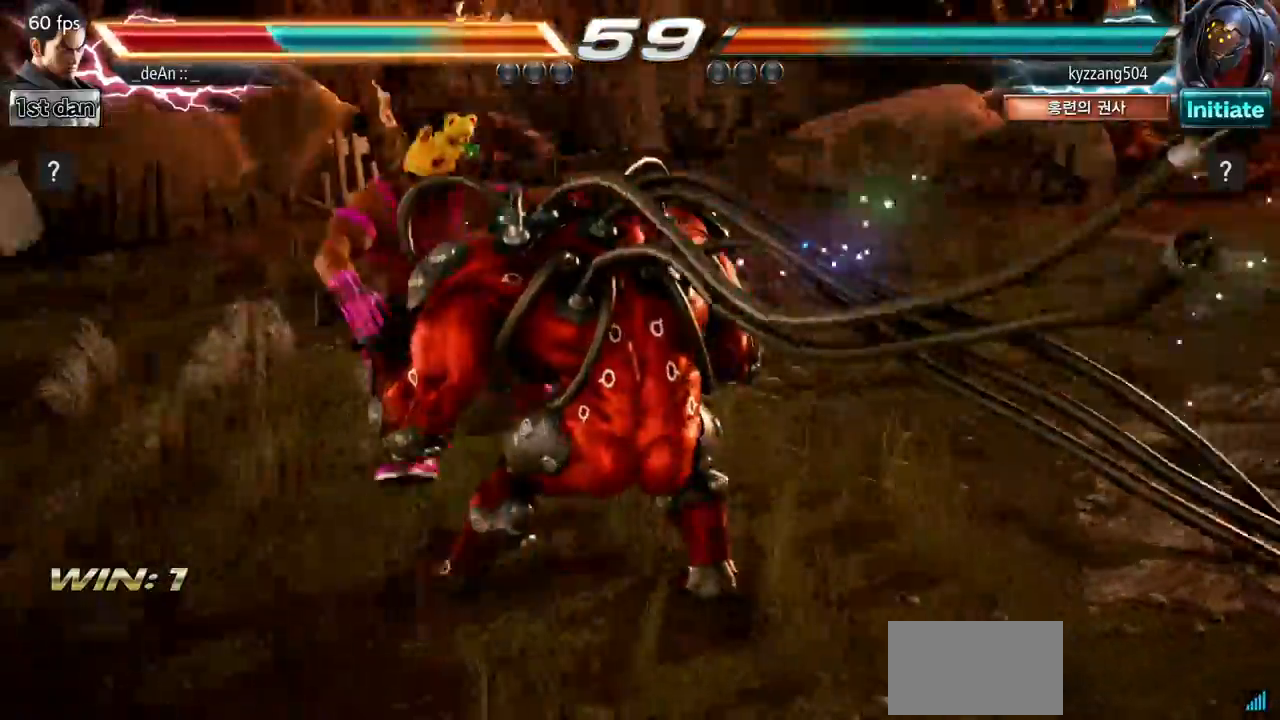
{"buttons": [], "left_stick": "left", "events": [[334, "SQUARE", "down"], [484, "SQUARE", "up"]]}
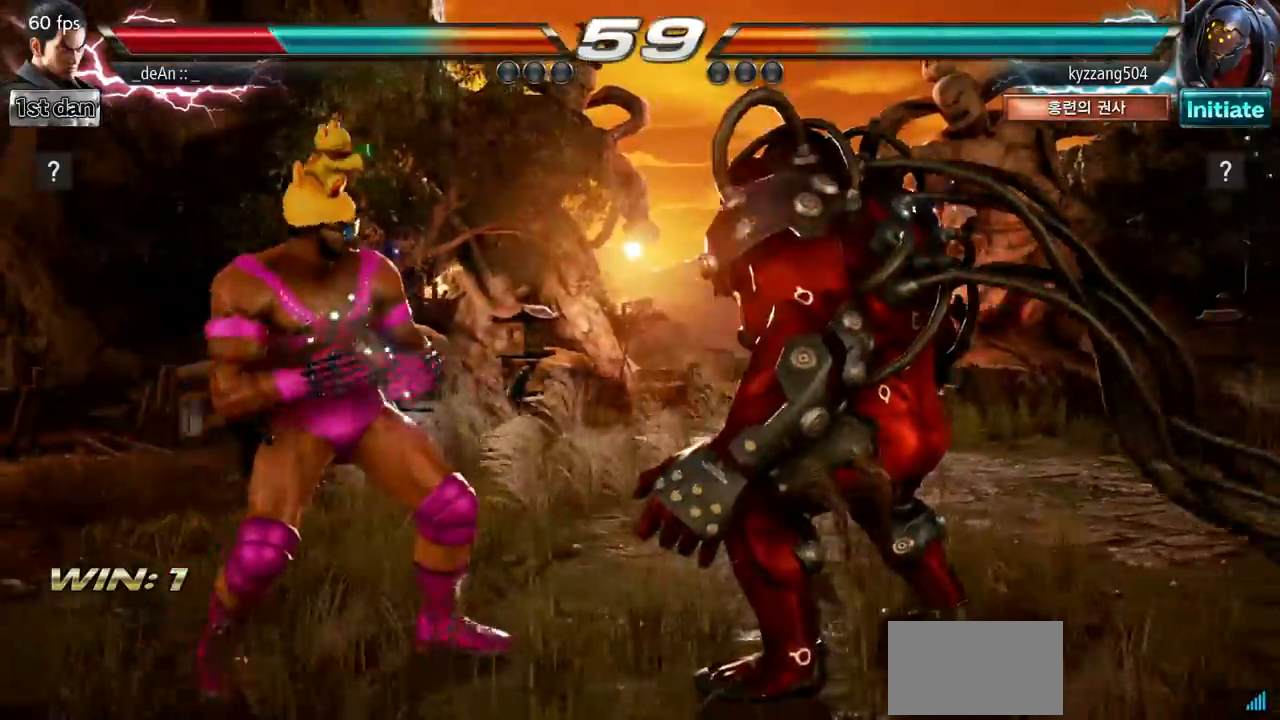
{"buttons": [], "left_stick": "down", "events": [[150, "left_stick", "down"]]}
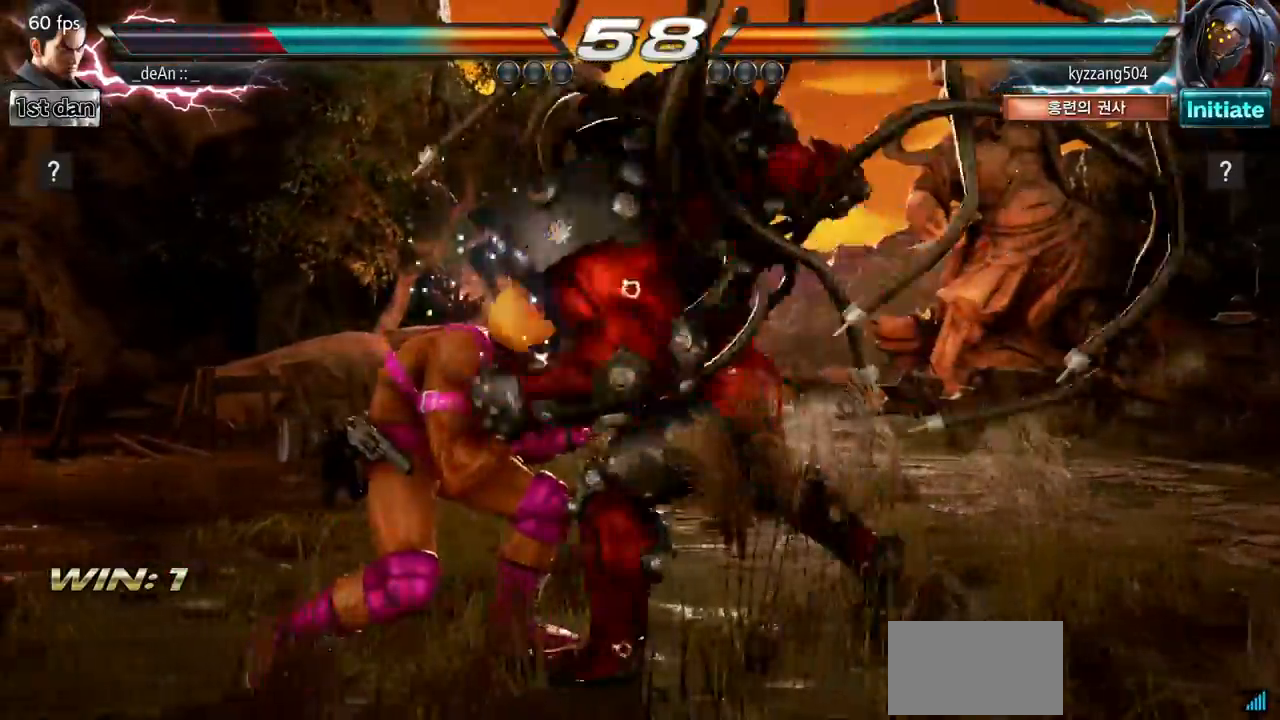
{"buttons": [], "left_stick": "center"}
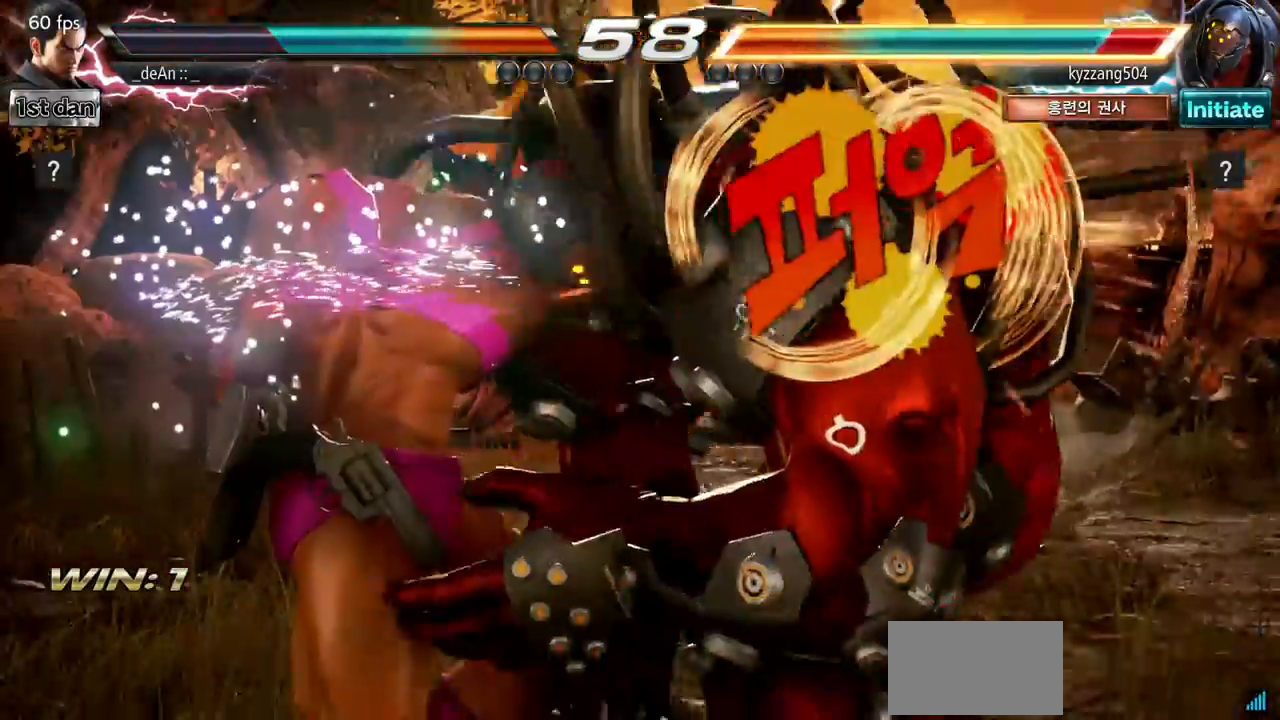
{"buttons": [], "left_stick": "center", "events": []}
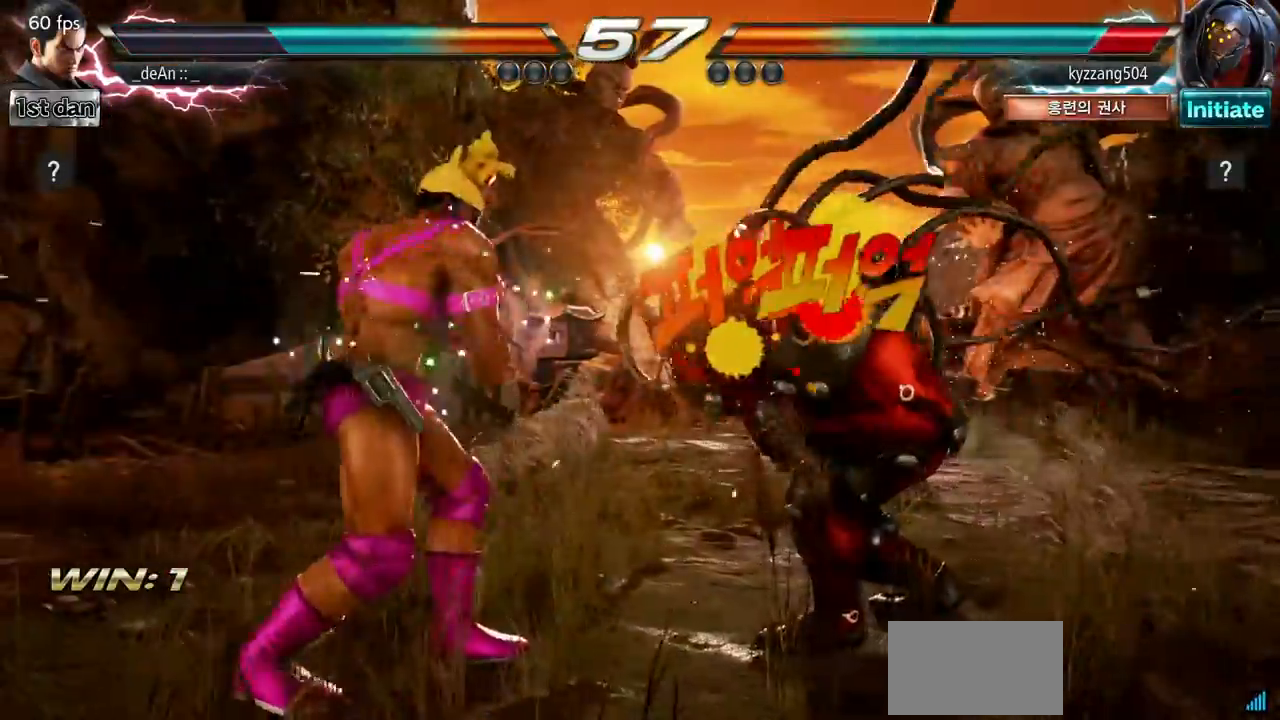
{"buttons": ["SQUARE", "TRIANGLE"], "left_stick": "center", "events": [[100, "left_stick", "down-right"], [166, "CROSS", "down"], [333, "SQUARE", "down"], [350, "left_stick", "center"], [367, "CROSS", "up"], [500, "TRIANGLE", "down"]]}
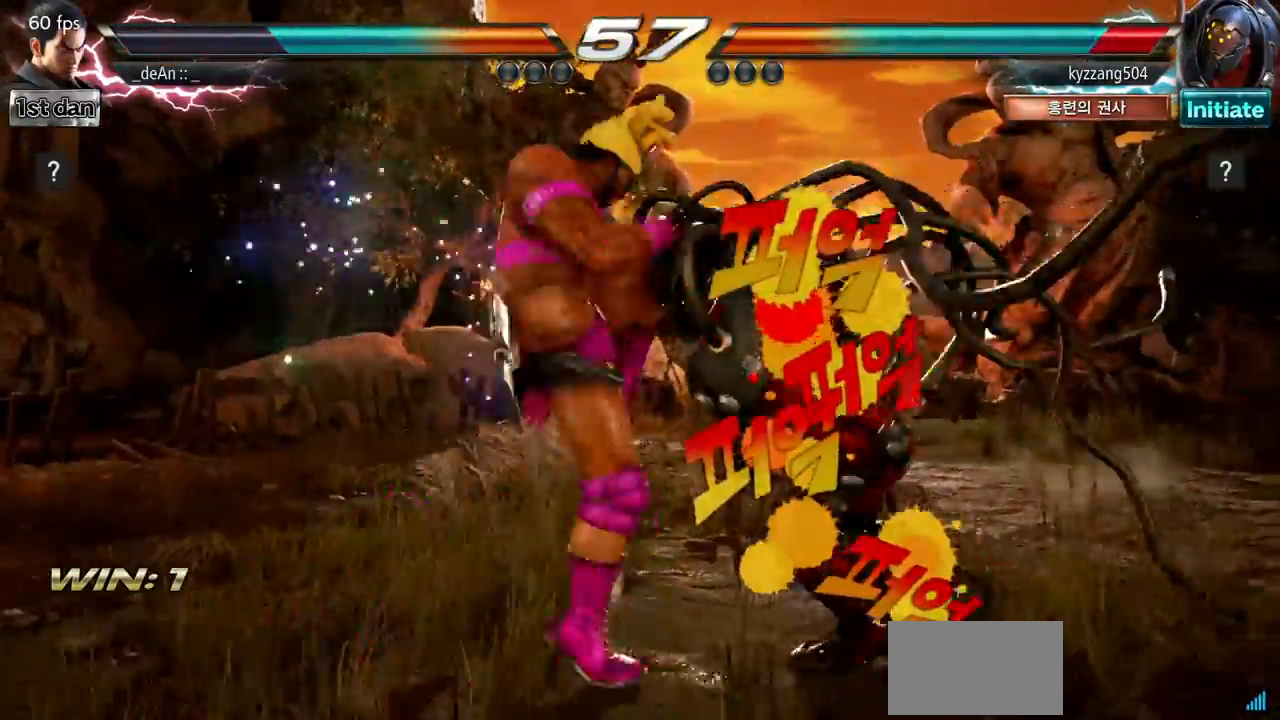
{"buttons": [], "left_stick": "center", "events": [[17, "SQUARE", "up"], [150, "TRIANGLE", "up"], [217, "TRIANGLE", "down"], [300, "TRIANGLE", "up"], [367, "TRIANGLE", "down"], [484, "TRIANGLE", "up"]]}
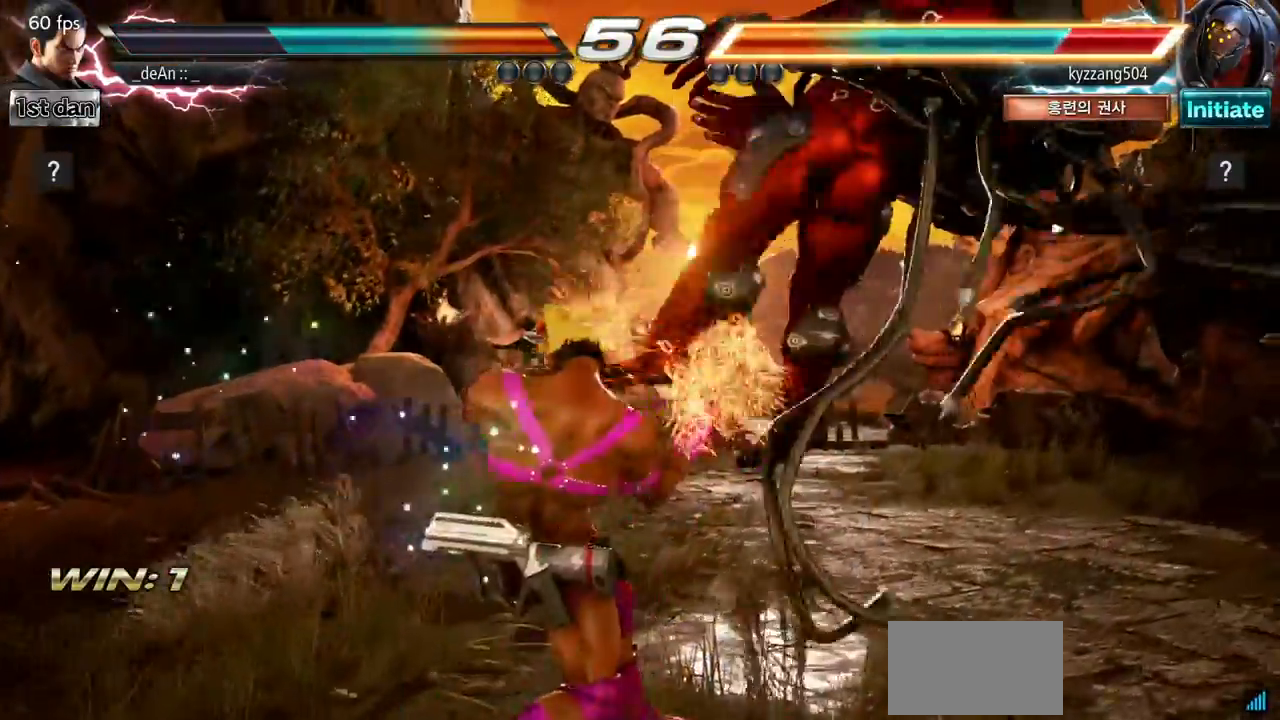
{"buttons": ["TRIANGLE"], "left_stick": "center", "events": [[16, "TRIANGLE", "down"], [100, "TRIANGLE", "up"], [150, "TRIANGLE", "down"]]}
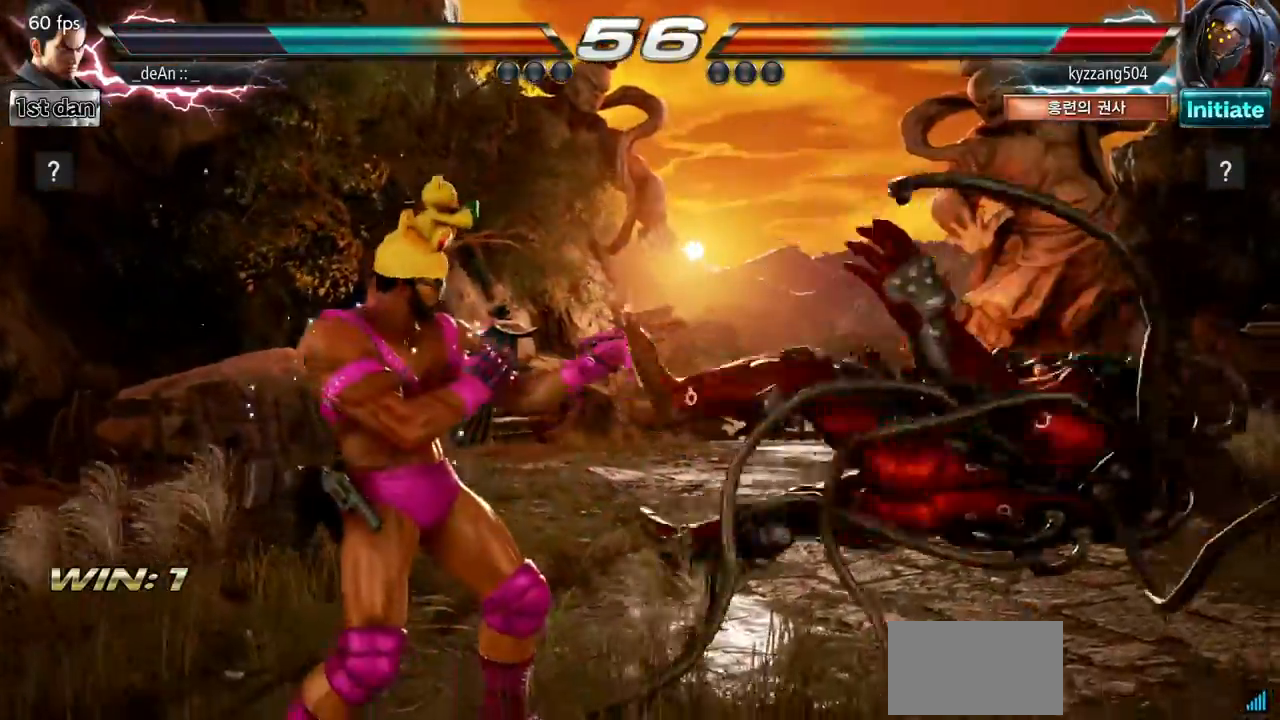
{"buttons": ["TRIANGLE"], "left_stick": "down-right", "events": [[17, "TRIANGLE", "up"], [267, "left_stick", "right"], [351, "left_stick", "center"], [451, "left_stick", "down-right"], [467, "TRIANGLE", "down"]]}
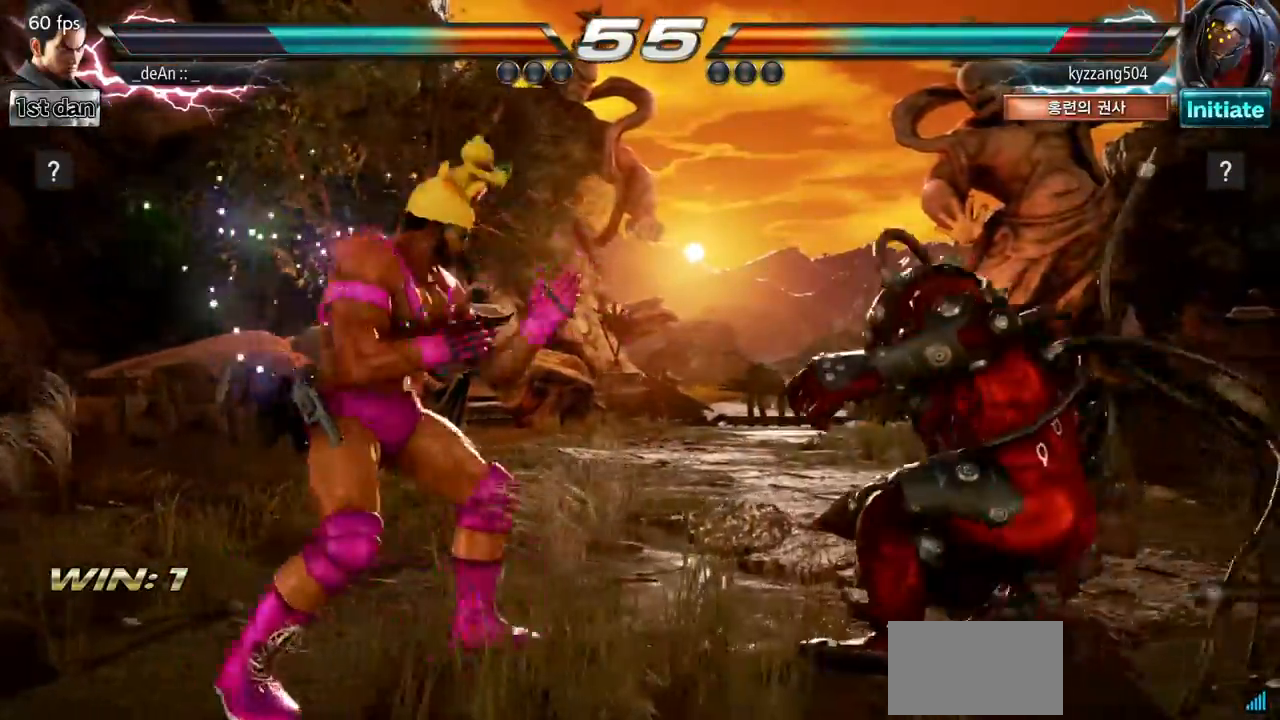
{"buttons": [], "left_stick": "center", "events": [[100, "TRIANGLE", "up"], [166, "left_stick", "center"]]}
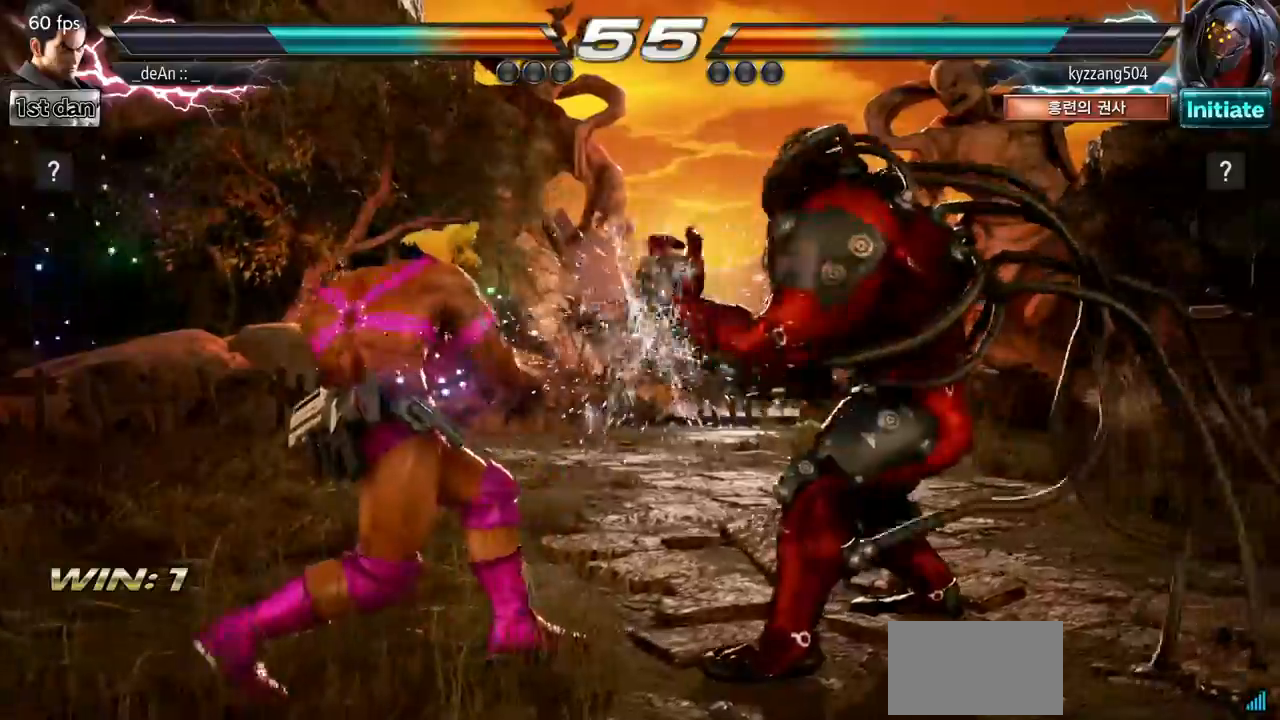
{"buttons": [], "left_stick": "left", "events": [[84, "left_stick", "left"], [134, "left_stick", "center"], [234, "left_stick", "left"]]}
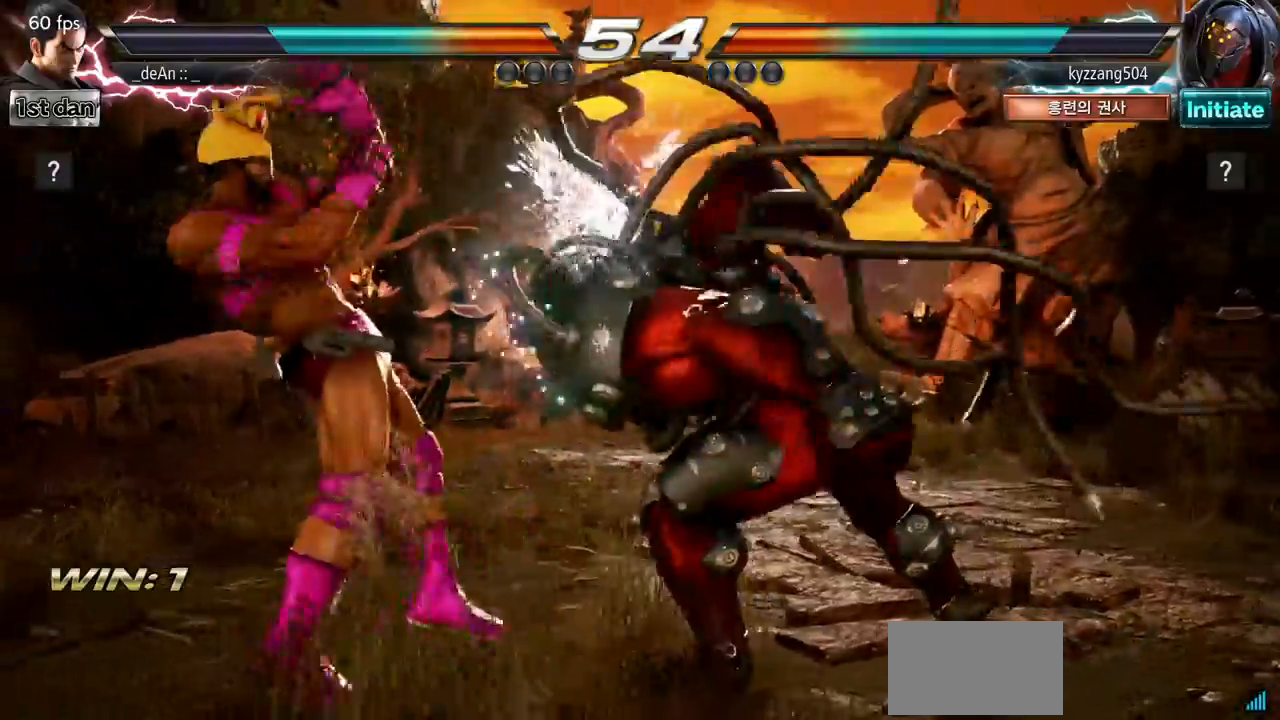
{"buttons": [], "left_stick": "center", "events": [[200, "left_stick", "center"], [267, "CROSS", "down"], [383, "SQUARE", "down"], [467, "CROSS", "up"], [500, "SQUARE", "up"]]}
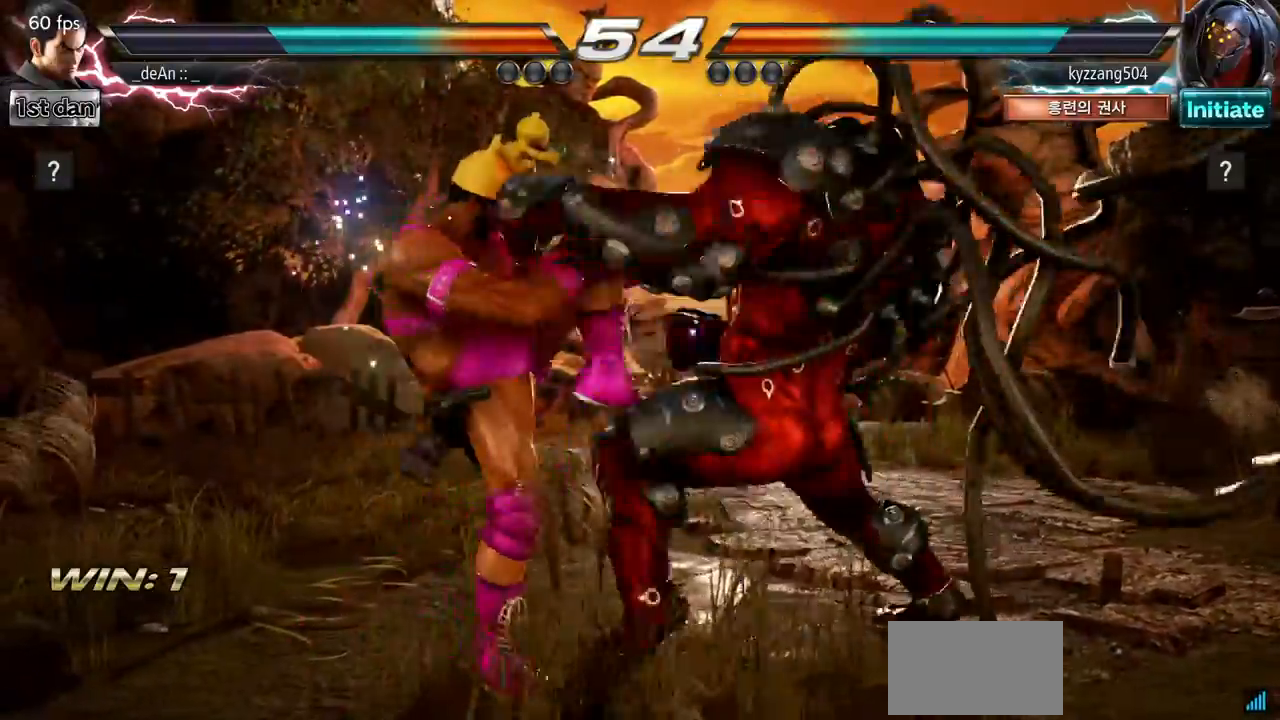
{"buttons": [], "left_stick": "center", "events": [[117, "CIRCLE", "down"], [200, "CIRCLE", "up"], [300, "CIRCLE", "down"], [417, "CIRCLE", "up"]]}
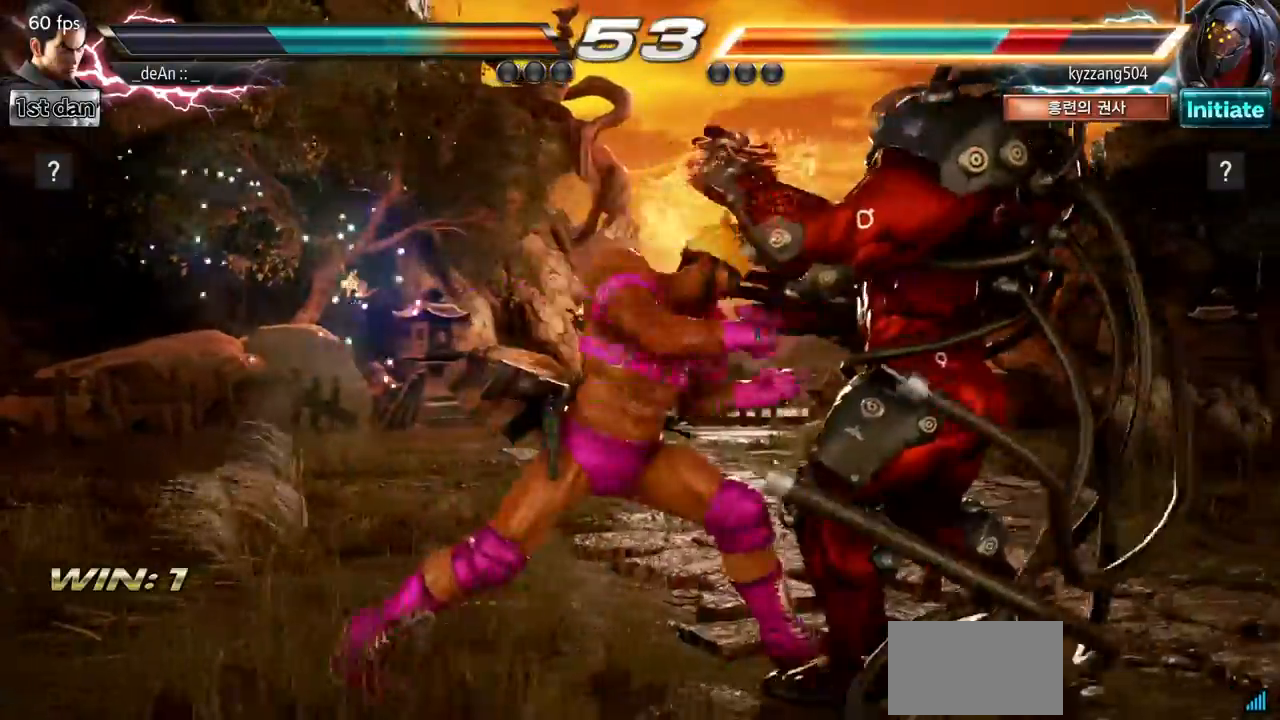
{"buttons": [], "left_stick": "center", "events": []}
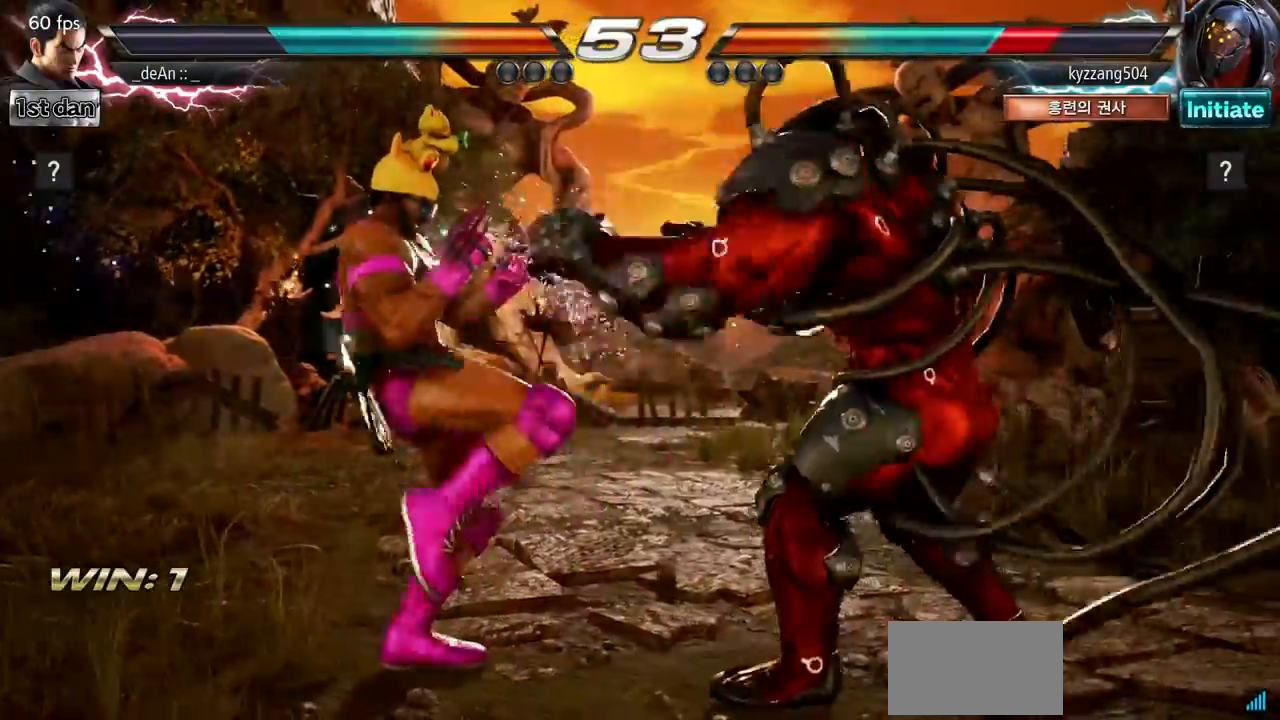
{"buttons": ["CIRCLE"], "left_stick": "center", "events": [[67, "CROSS", "down"], [167, "SQUARE", "down"], [250, "CROSS", "up"], [300, "SQUARE", "up"], [401, "CIRCLE", "down"]]}
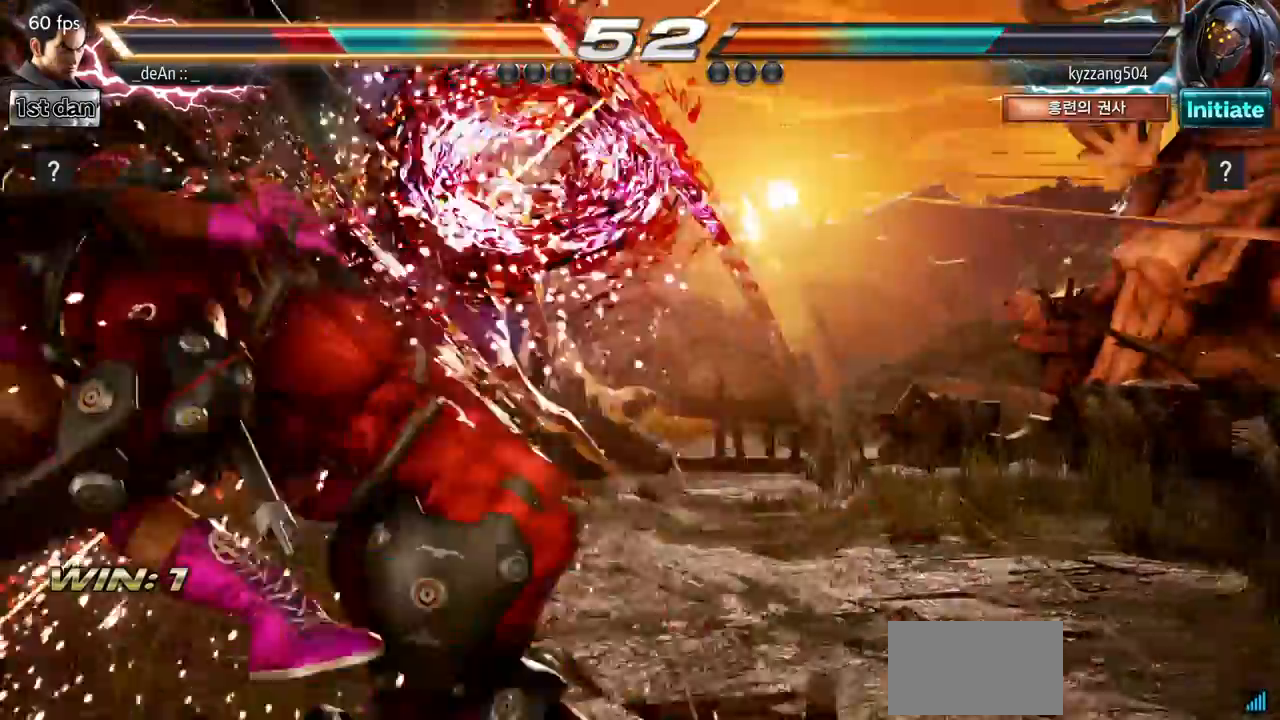
{"buttons": [], "left_stick": "left"}
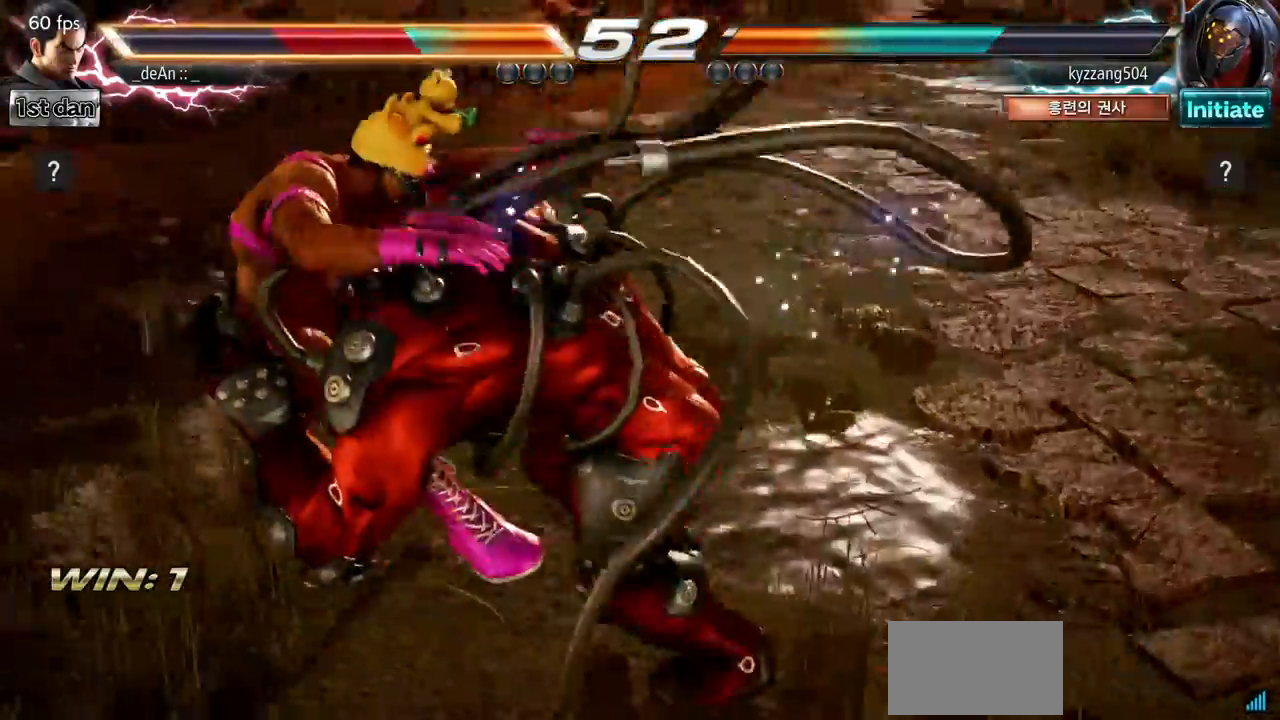
{"buttons": [], "left_stick": "left", "events": []}
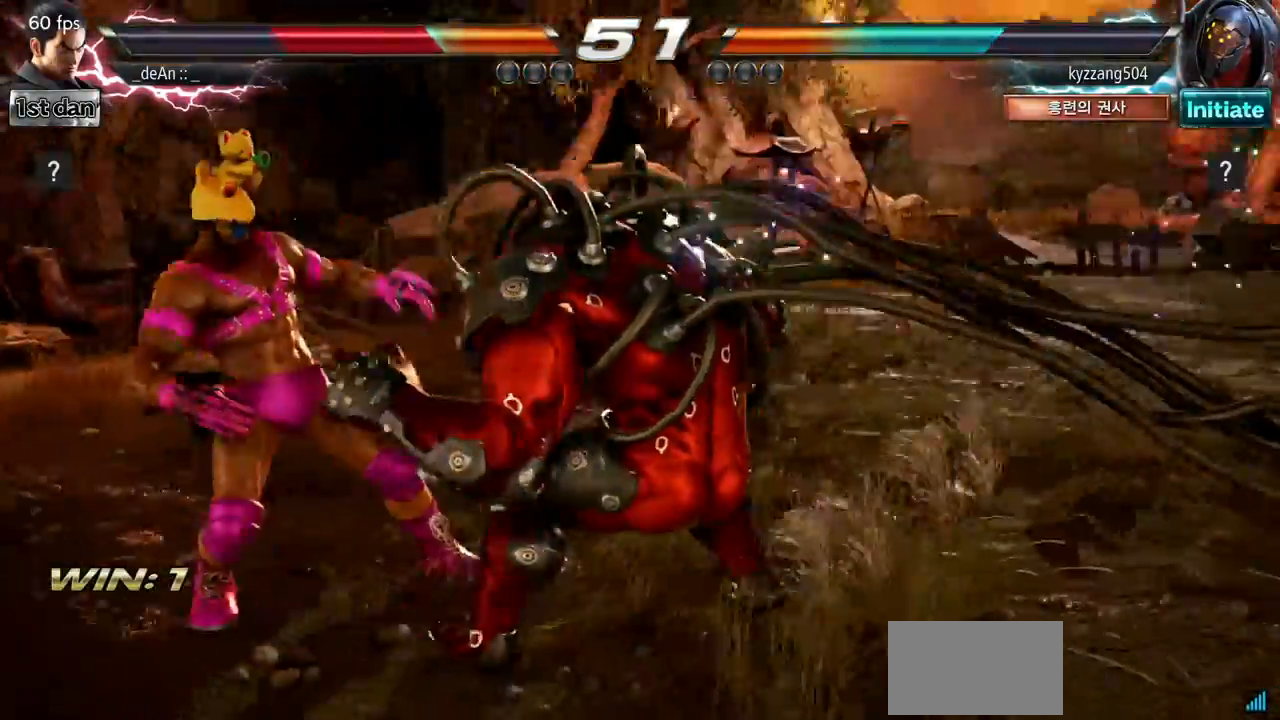
{"buttons": ["SQUARE"], "left_stick": "center", "events": [[267, "left_stick", "center"], [417, "SQUARE", "down"]]}
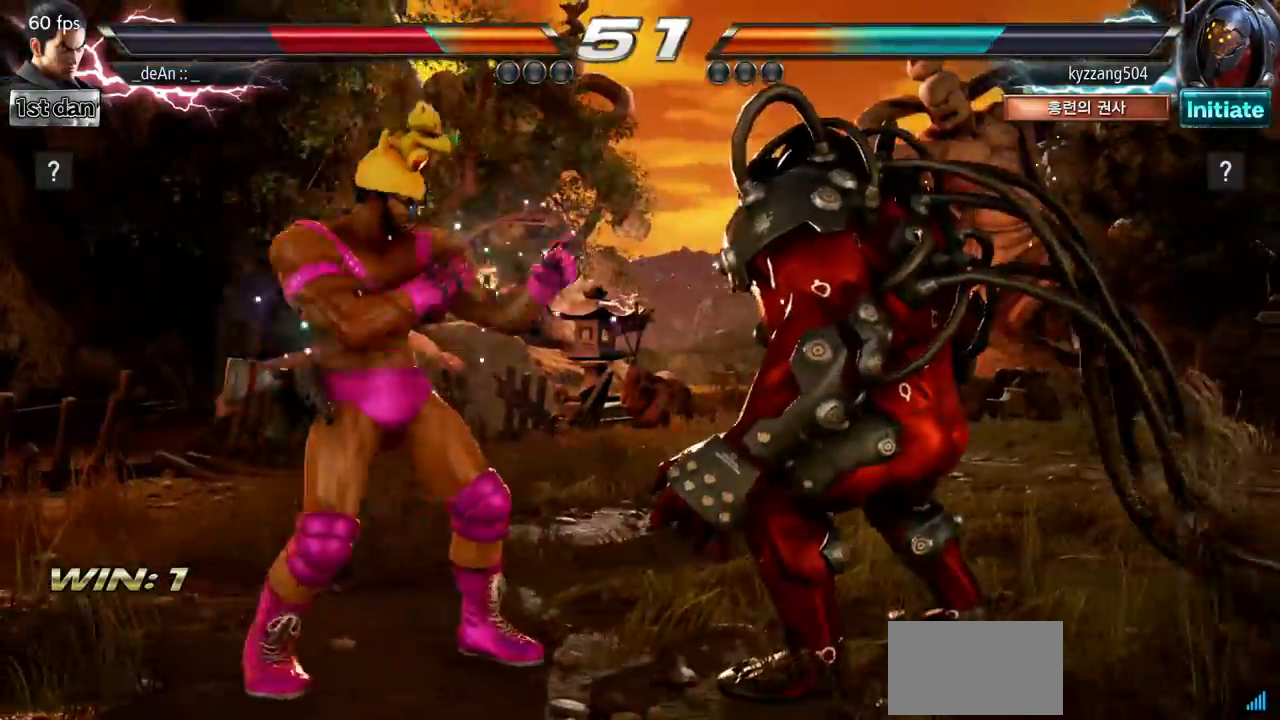
{"buttons": [], "left_stick": "down-left", "events": [[84, "SQUARE", "up"], [351, "CIRCLE", "down"], [351, "left_stick", "down-left"], [467, "CIRCLE", "up"]]}
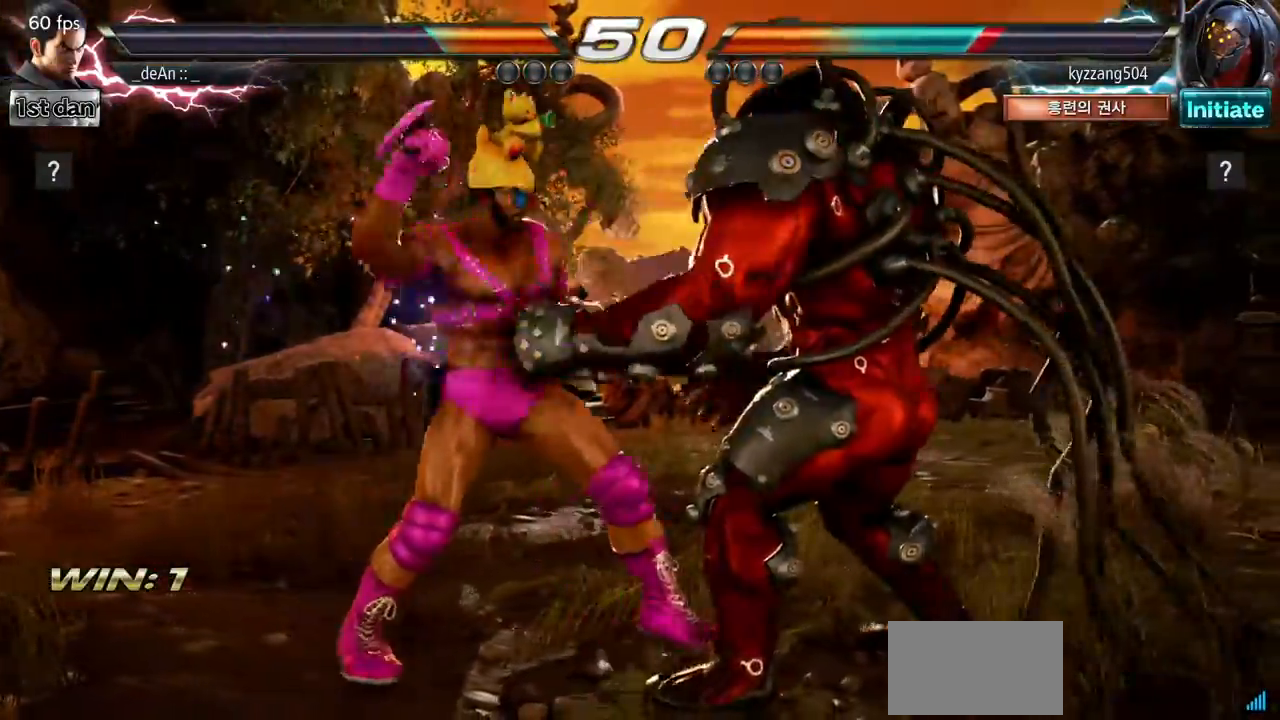
{"buttons": [], "left_stick": "center", "events": [[50, "left_stick", "center"]]}
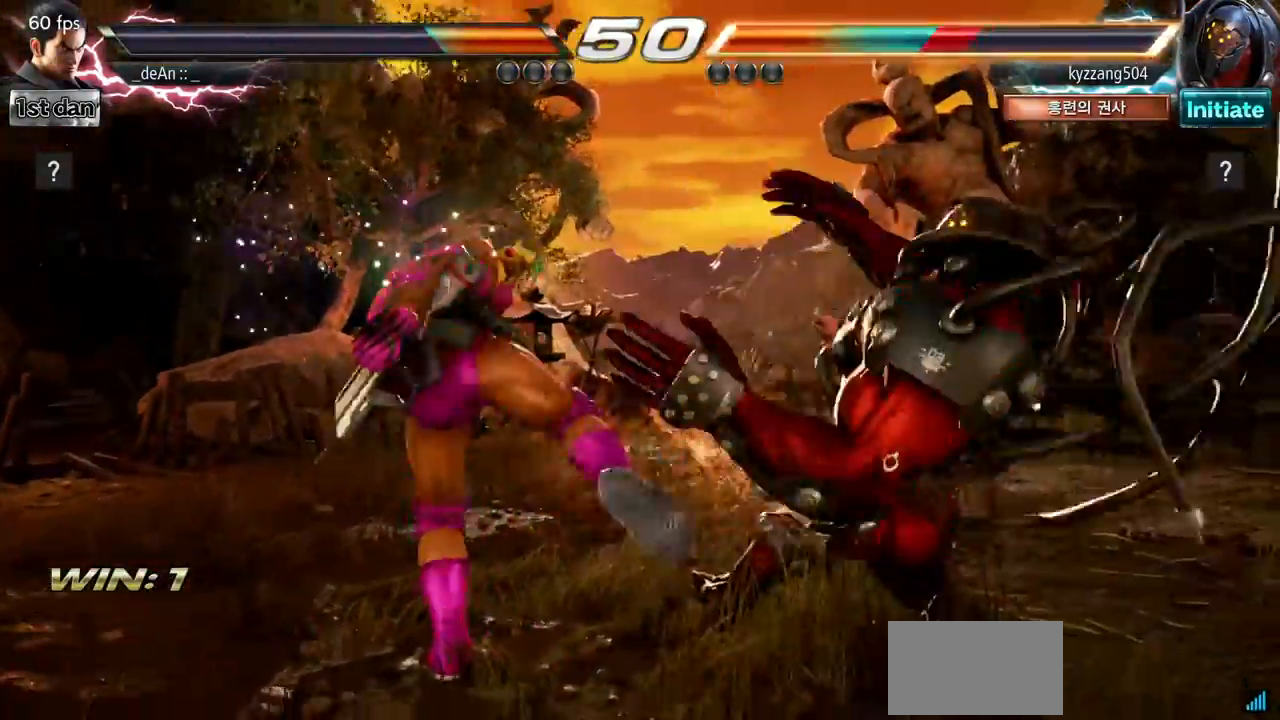
{"buttons": [], "left_stick": "center", "events": [[184, "CIRCLE", "down"], [384, "CIRCLE", "up"]]}
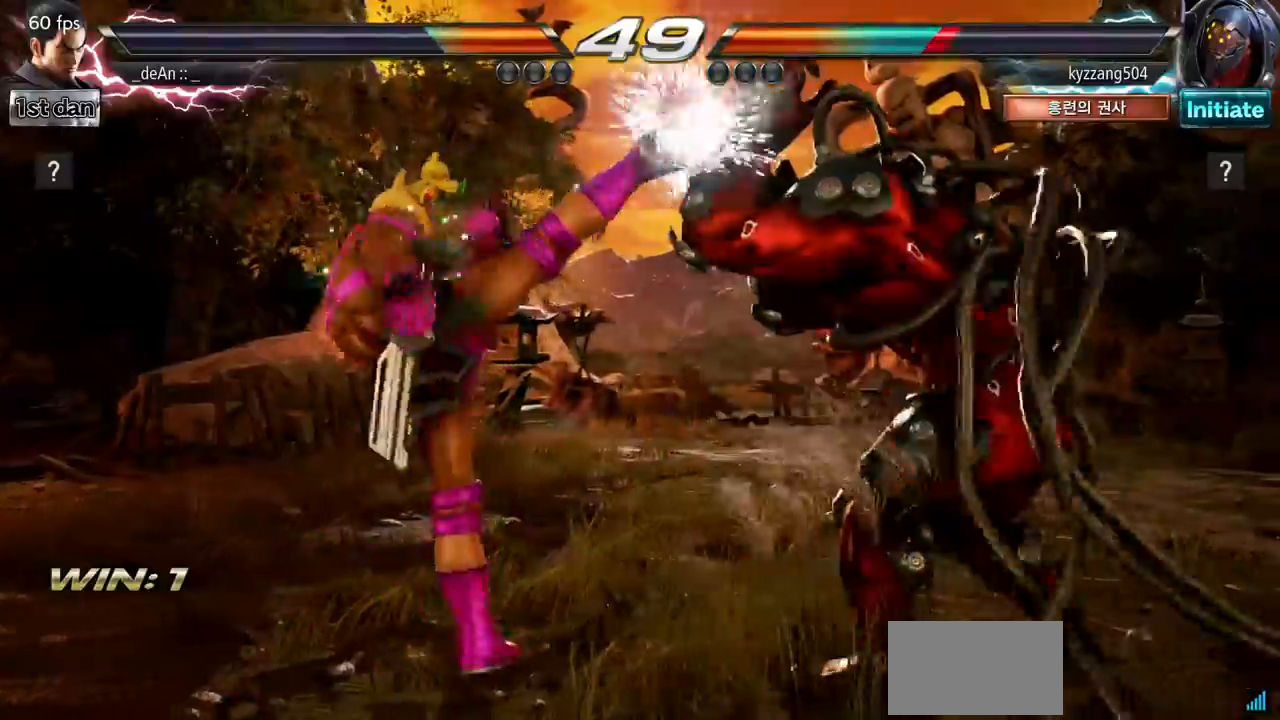
{"buttons": [], "left_stick": "center"}
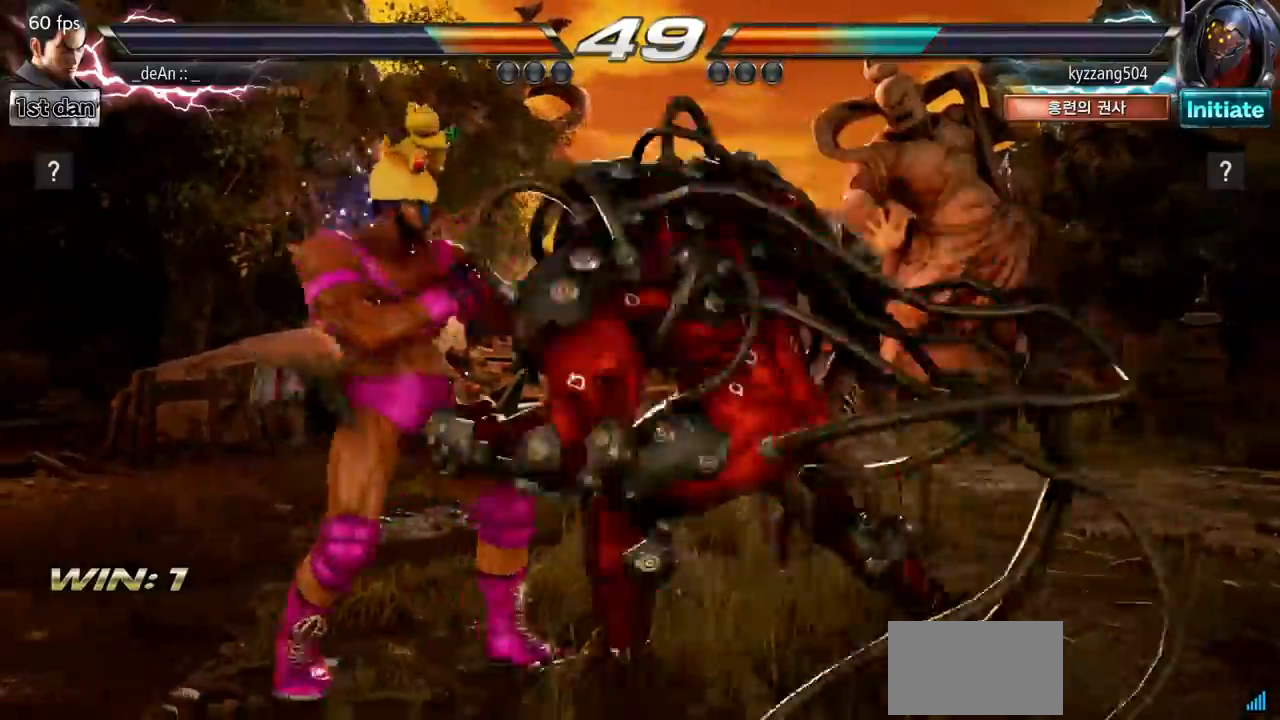
{"buttons": [], "left_stick": "left", "events": [[267, "left_stick", "left"]]}
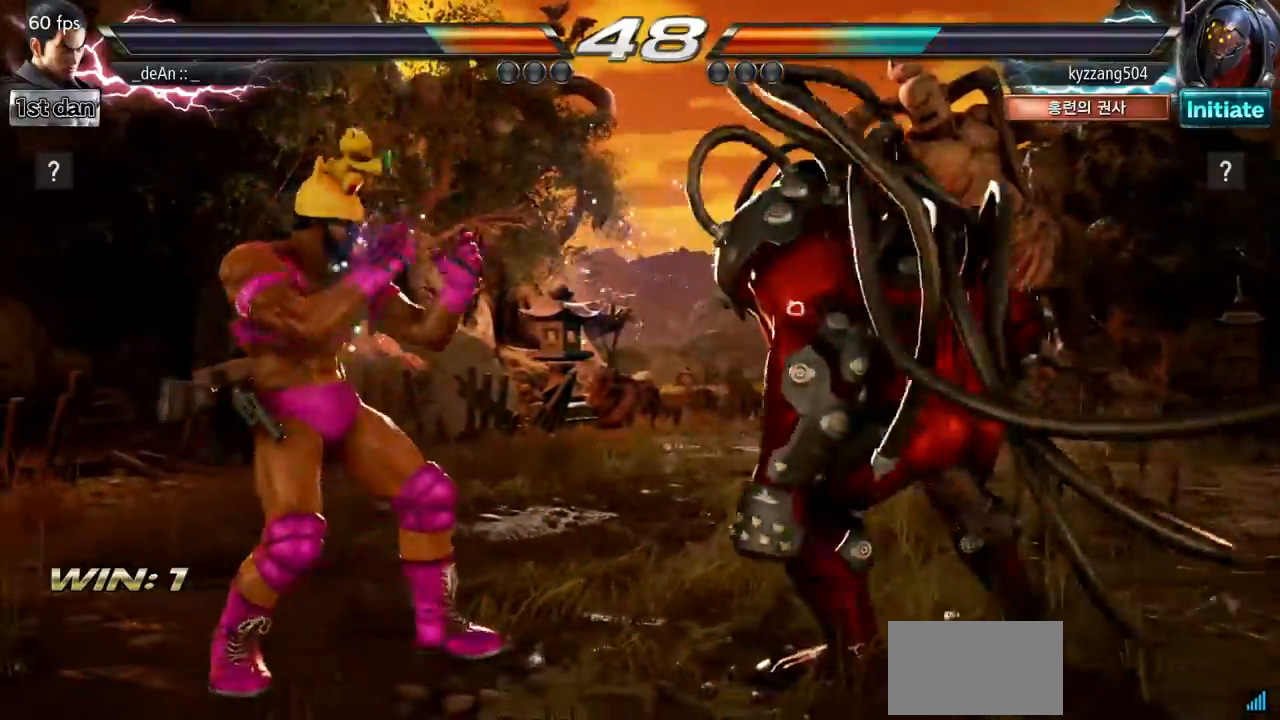
{"buttons": [], "left_stick": "center", "events": [[66, "left_stick", "down-right"], [83, "TRIANGLE", "down"], [217, "TRIANGLE", "up"], [250, "left_stick", "center"]]}